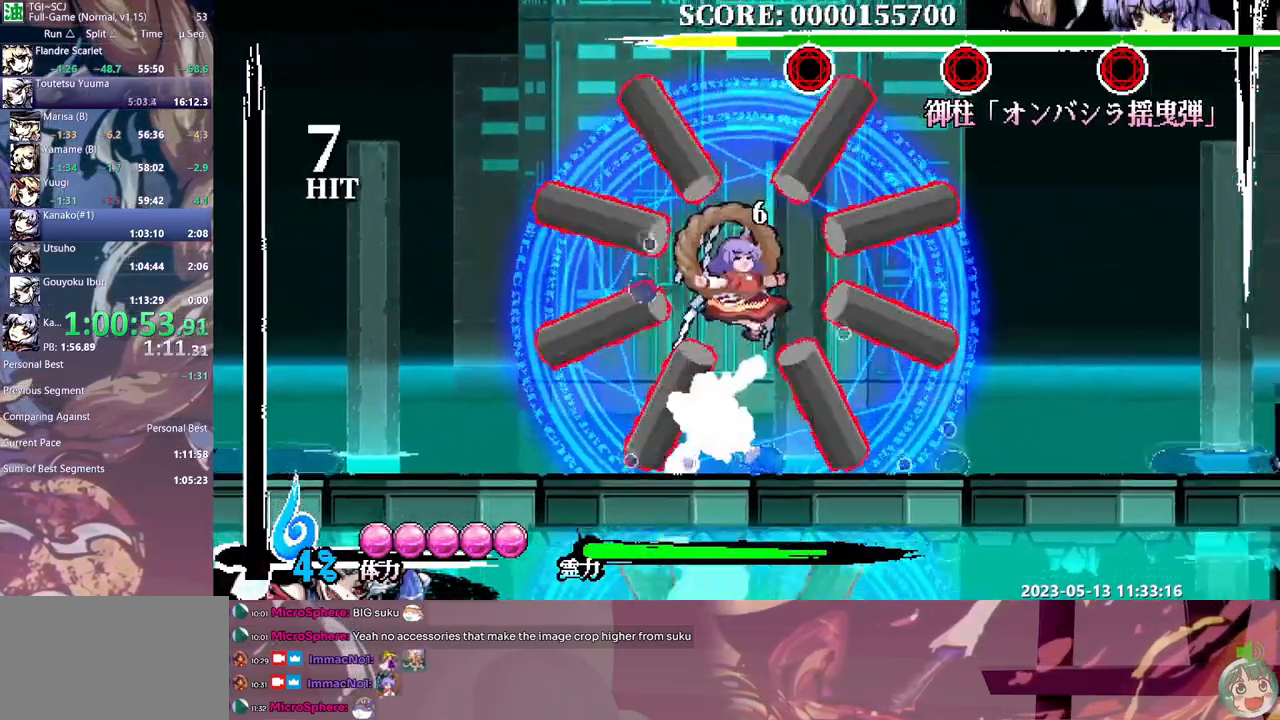
Gameplay with a controller (Xbox layout); each line is a JSON object with the inputs held at the frame after it. "events" lists button and stick changes between this image and that frame as [ms after this image, input, new state], when the widget could be followed in between. Not read: A DPAD_RIGHT L1 L2 L3 R1 R2 R3 SELECT START X.
{"buttons": [], "events": [[50, "Y", "up"], [150, "DPAD_UP", "down"], [183, "DPAD_UP", "up"], [417, "DPAD_LEFT", "down"], [433, "DPAD_LEFT", "up"]]}
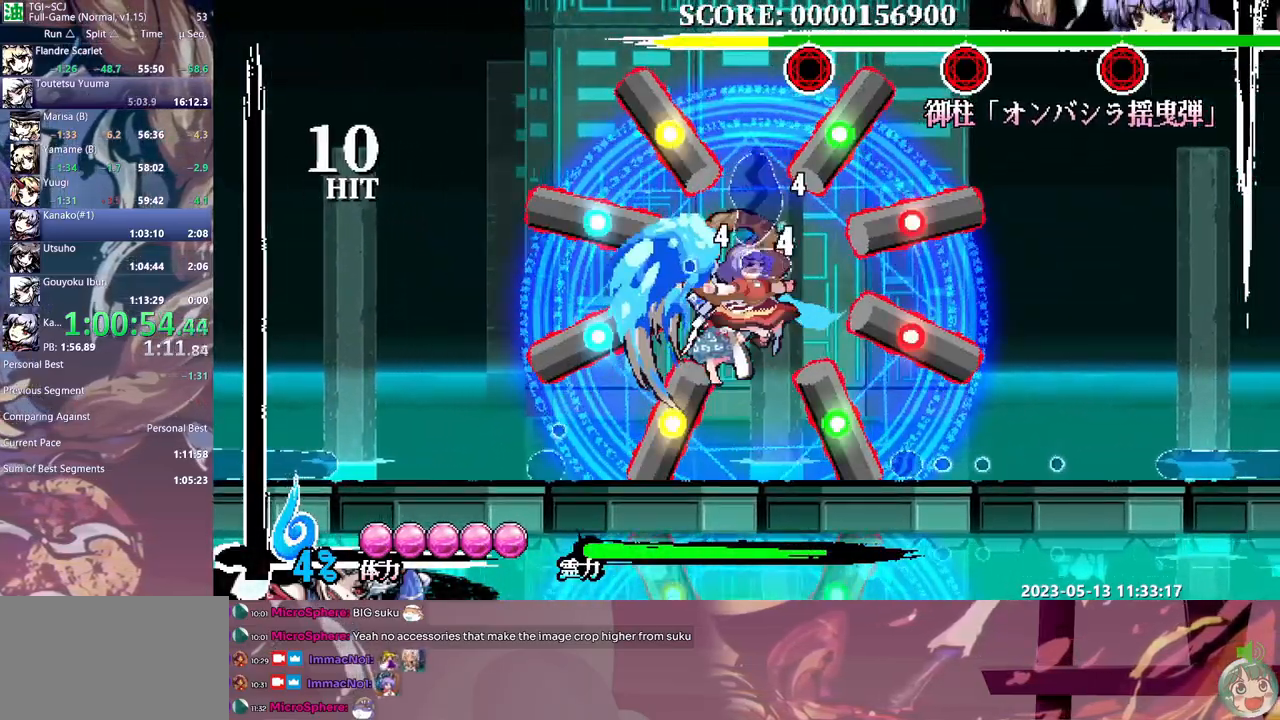
{"buttons": [], "events": [[67, "B", "down"], [150, "DPAD_LEFT", "down"], [167, "B", "up"], [167, "DPAD_LEFT", "up"], [267, "Y", "down"], [333, "Y", "up"], [400, "Y", "down"], [467, "Y", "up"]]}
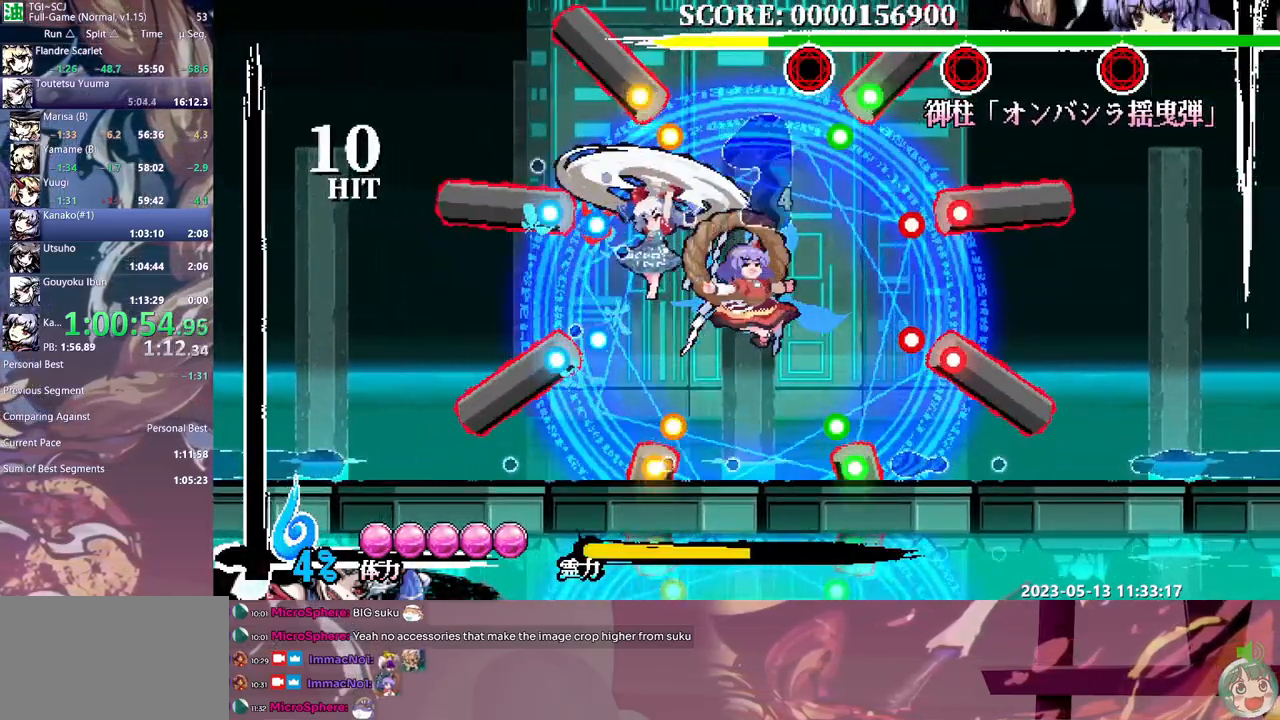
{"buttons": ["Y"], "events": [[33, "Y", "down"], [117, "Y", "up"], [183, "Y", "down"], [267, "Y", "up"], [333, "Y", "down"], [400, "Y", "up"], [483, "Y", "down"]]}
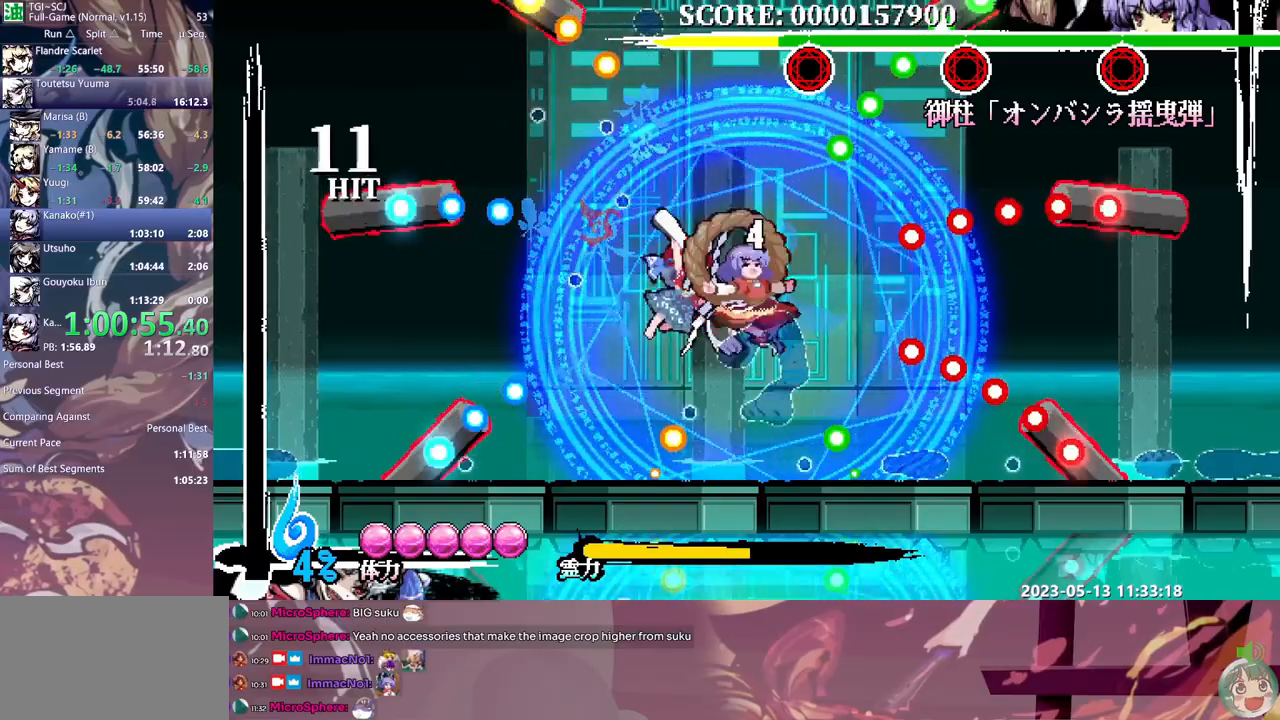
{"buttons": [], "events": [[50, "Y", "up"], [117, "Y", "down"], [200, "Y", "up"], [267, "Y", "down"], [350, "Y", "up"], [417, "Y", "down"], [500, "Y", "up"]]}
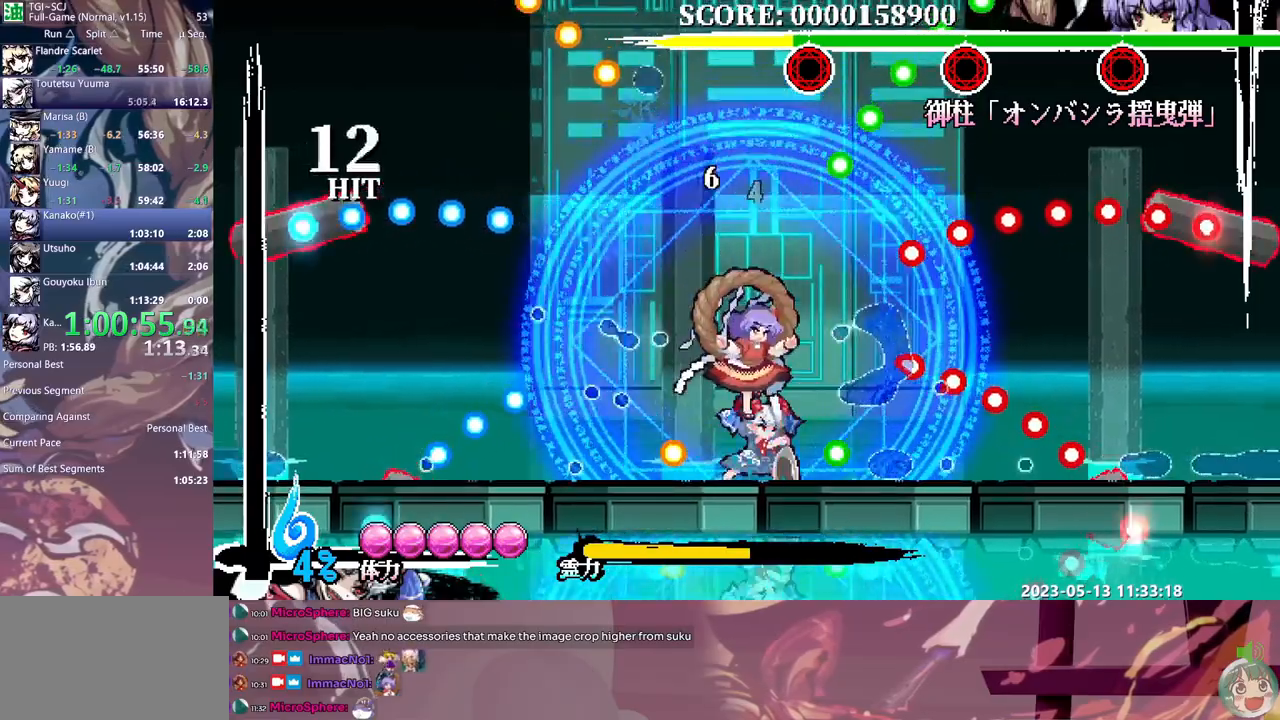
{"buttons": []}
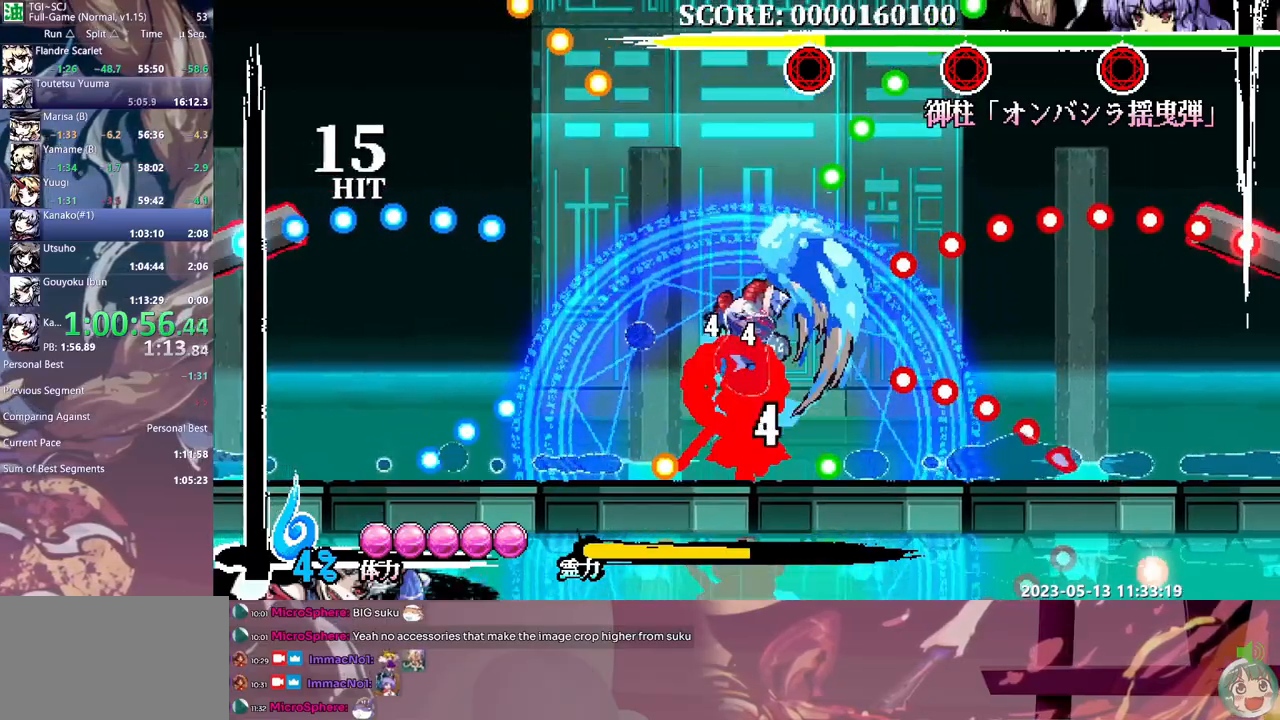
{"buttons": [], "events": [[183, "DPAD_UP", "down"], [217, "DPAD_UP", "up"], [233, "DPAD_LEFT", "down"], [300, "DPAD_LEFT", "up"]]}
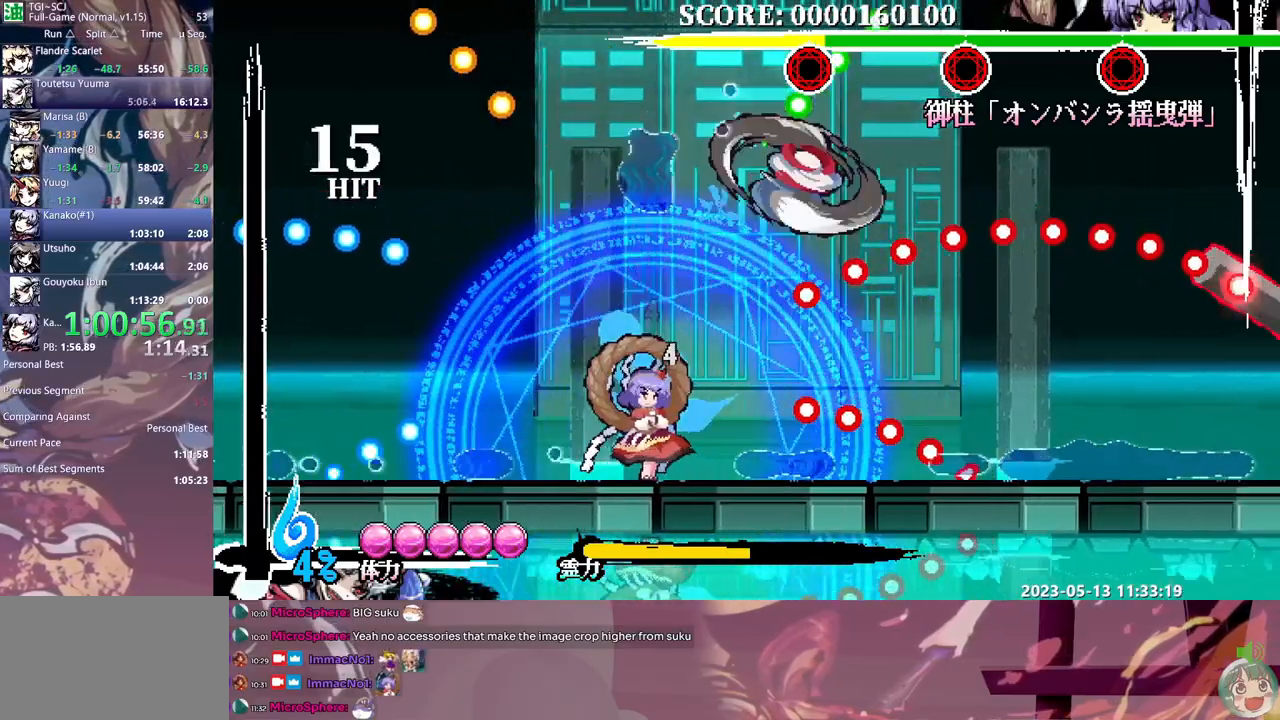
{"buttons": ["DPAD_LEFT"], "events": [[67, "Y", "down"], [150, "Y", "up"], [200, "Y", "down"], [283, "Y", "up"], [350, "Y", "down"], [433, "Y", "up"], [467, "DPAD_LEFT", "down"]]}
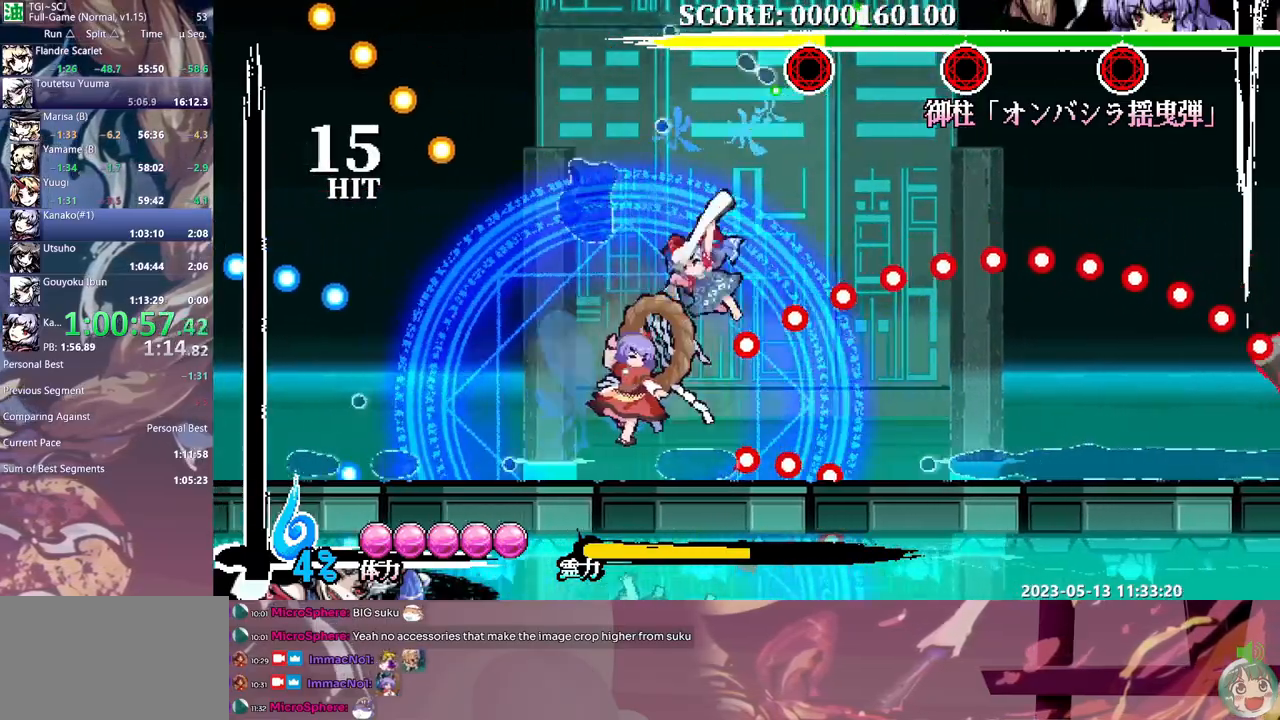
{"buttons": [], "events": [[50, "DPAD_LEFT", "up"], [117, "Y", "down"], [200, "Y", "up"], [267, "Y", "down"], [333, "Y", "up"], [417, "Y", "down"], [483, "Y", "up"]]}
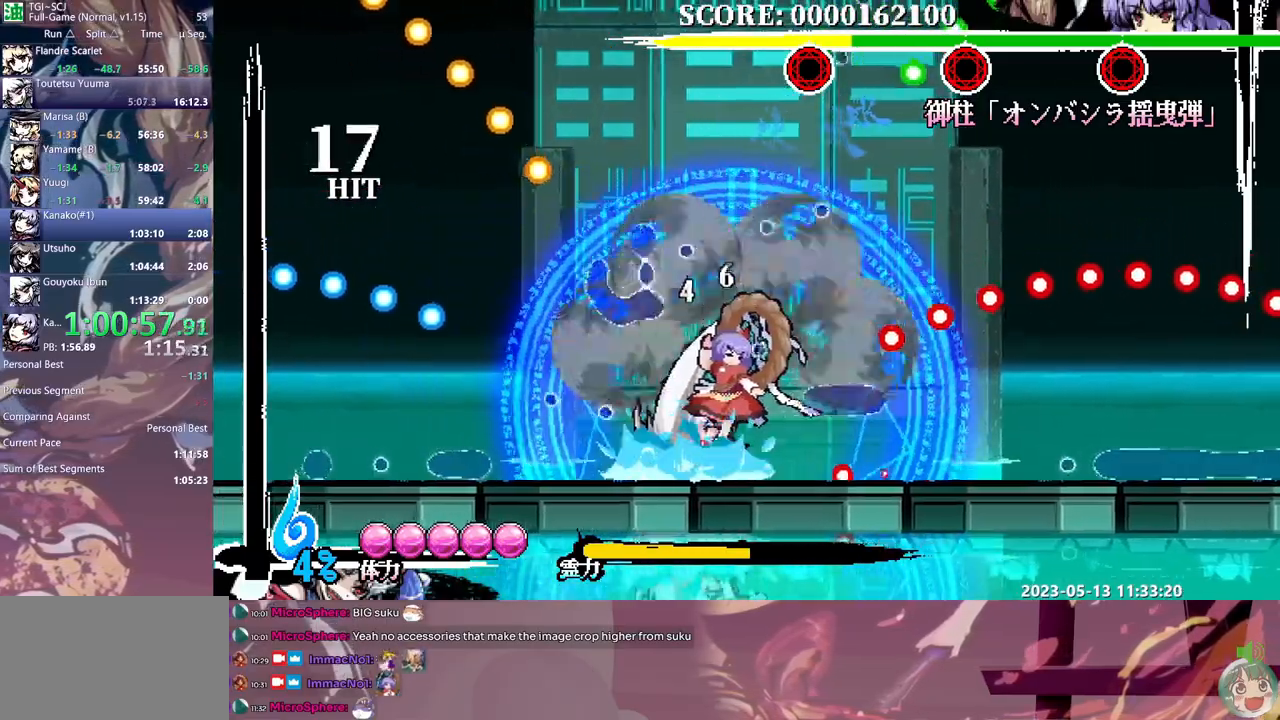
{"buttons": [], "events": [[67, "Y", "down"], [150, "Y", "up"], [200, "Y", "down"], [283, "Y", "up"]]}
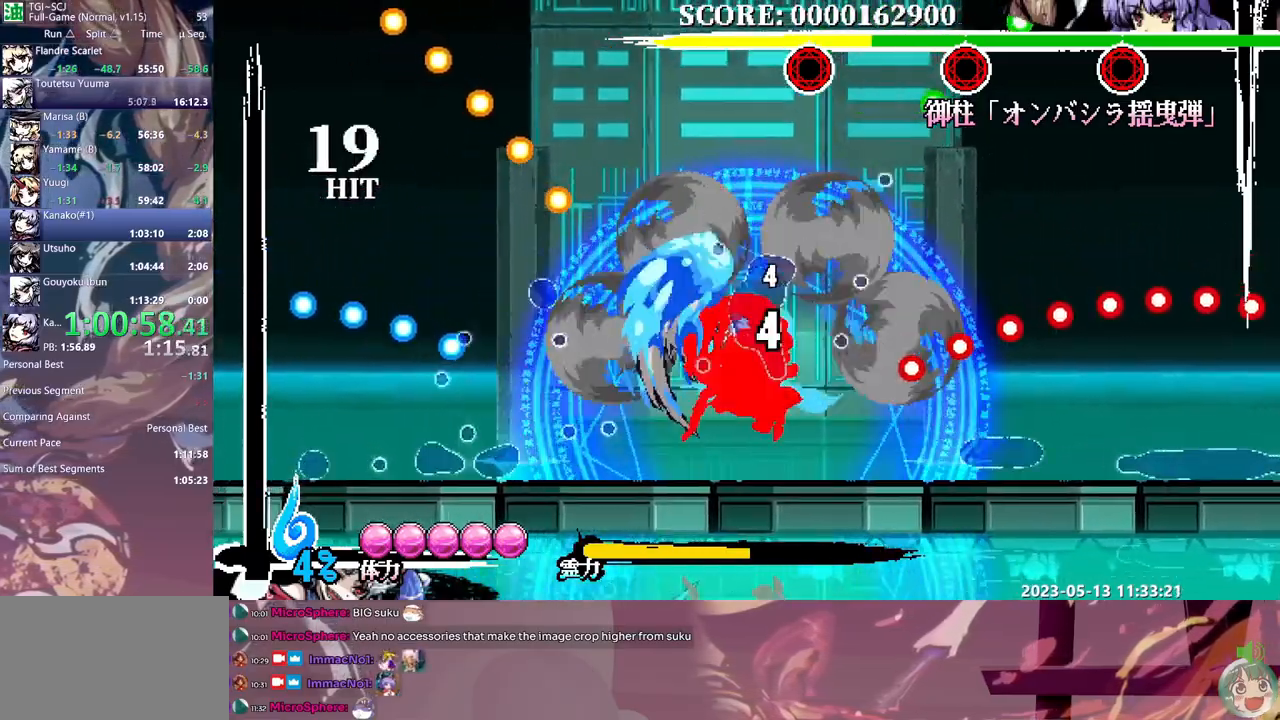
{"buttons": ["DPAD_DOWN"], "events": [[217, "B", "down"], [283, "B", "up"], [450, "DPAD_LEFT", "down"], [500, "DPAD_DOWN", "down"], [500, "DPAD_LEFT", "up"]]}
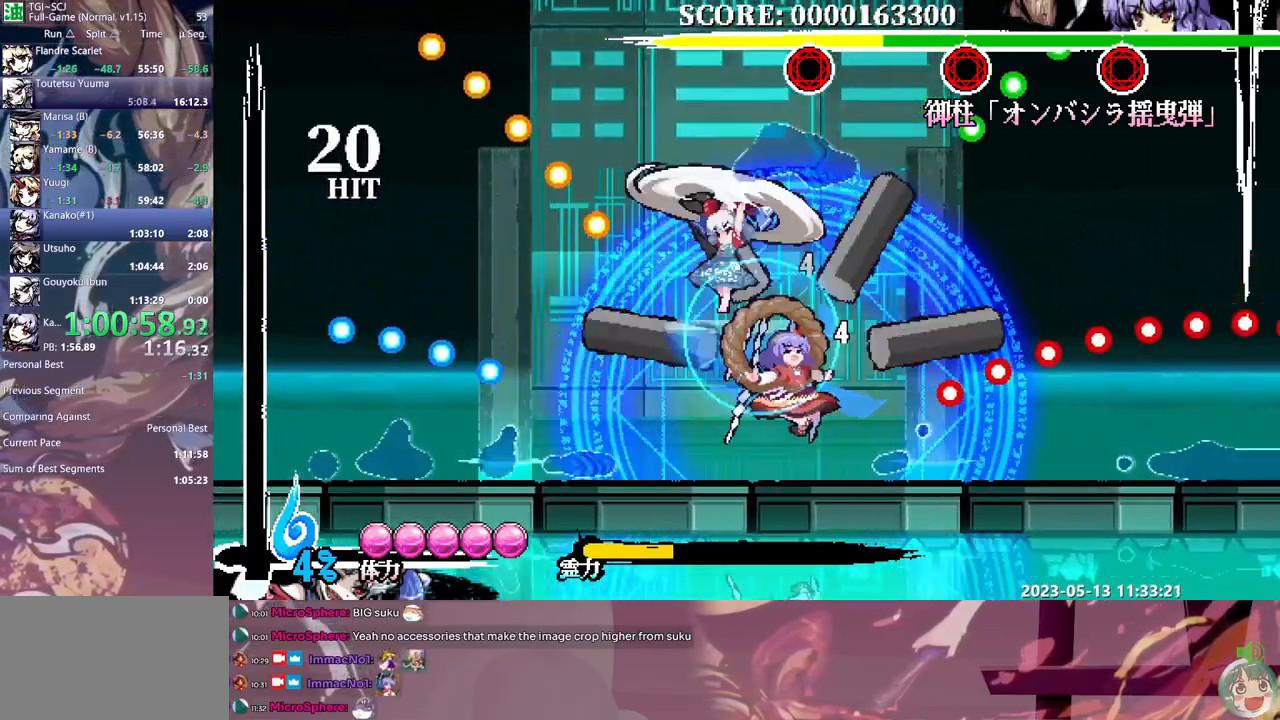
{"buttons": ["Y"], "events": [[17, "DPAD_DOWN", "up"], [33, "Y", "down"], [100, "Y", "up"], [167, "Y", "down"], [250, "Y", "up"], [317, "Y", "down"], [400, "Y", "up"], [450, "Y", "down"]]}
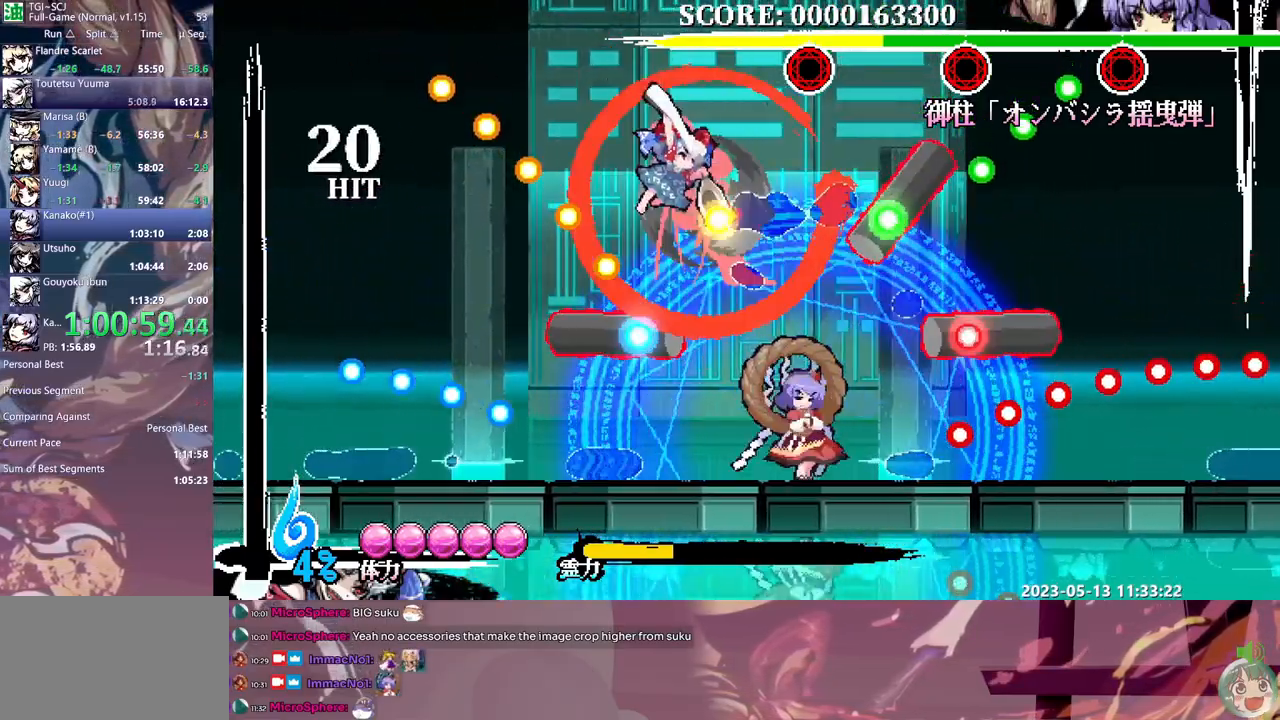
{"buttons": [], "events": [[33, "Y", "up"], [100, "Y", "down"], [167, "Y", "up"], [250, "Y", "down"], [317, "Y", "up"], [400, "Y", "down"], [467, "Y", "up"]]}
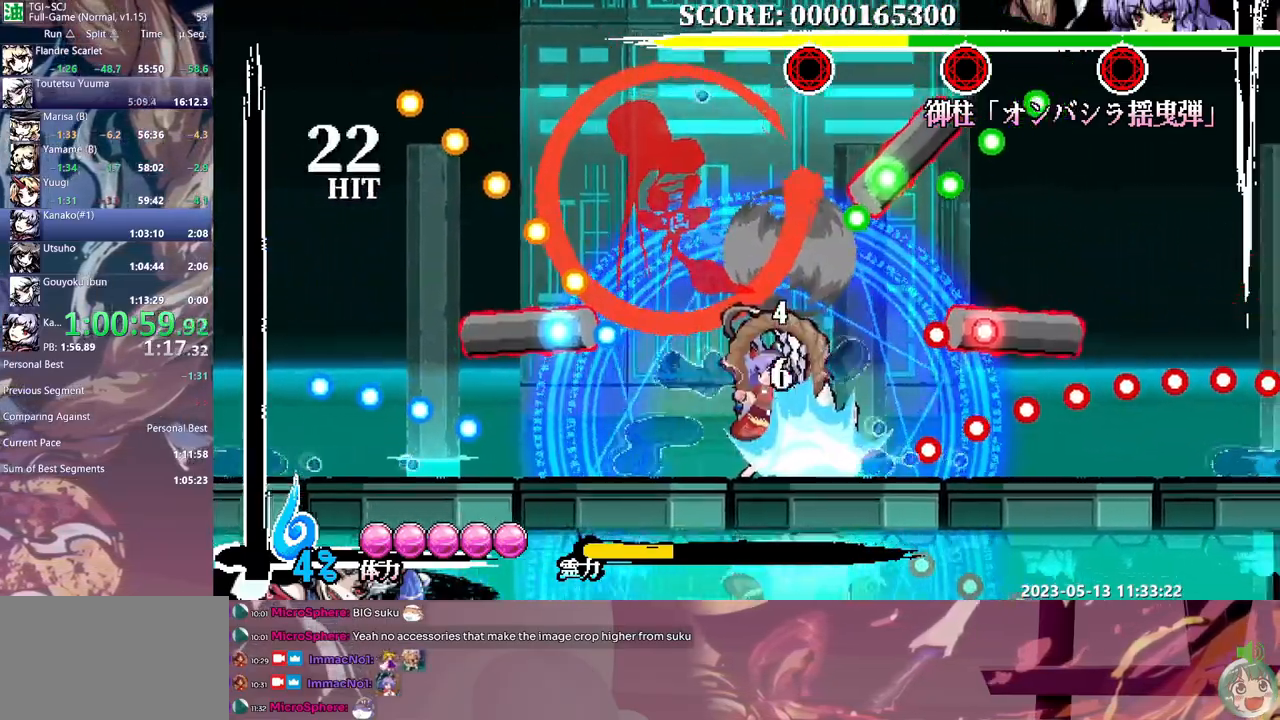
{"buttons": [], "events": [[33, "Y", "down"], [117, "Y", "up"], [183, "Y", "down"], [267, "Y", "up"], [317, "Y", "down"], [400, "DPAD_UP", "down"], [400, "Y", "up"], [450, "DPAD_UP", "up"]]}
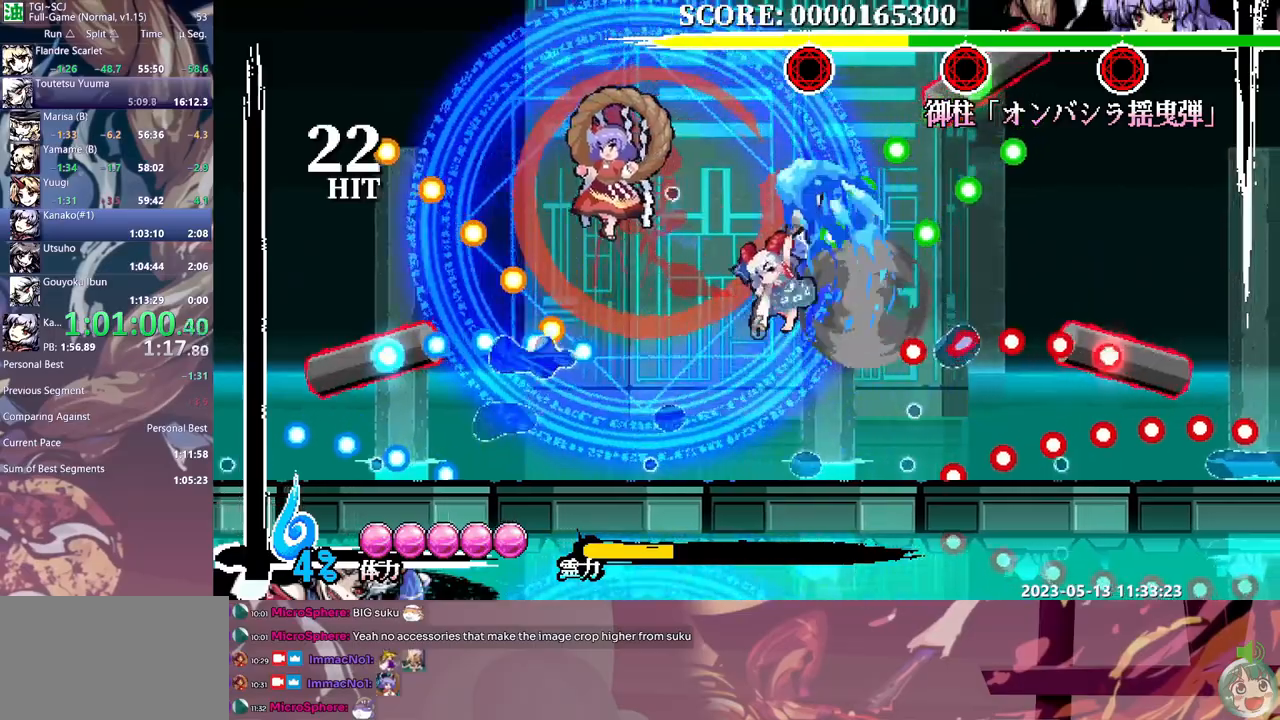
{"buttons": [], "events": [[50, "B", "down"], [117, "B", "up"], [183, "B", "down"], [267, "B", "up"], [367, "DPAD_LEFT", "down"], [467, "DPAD_LEFT", "up"]]}
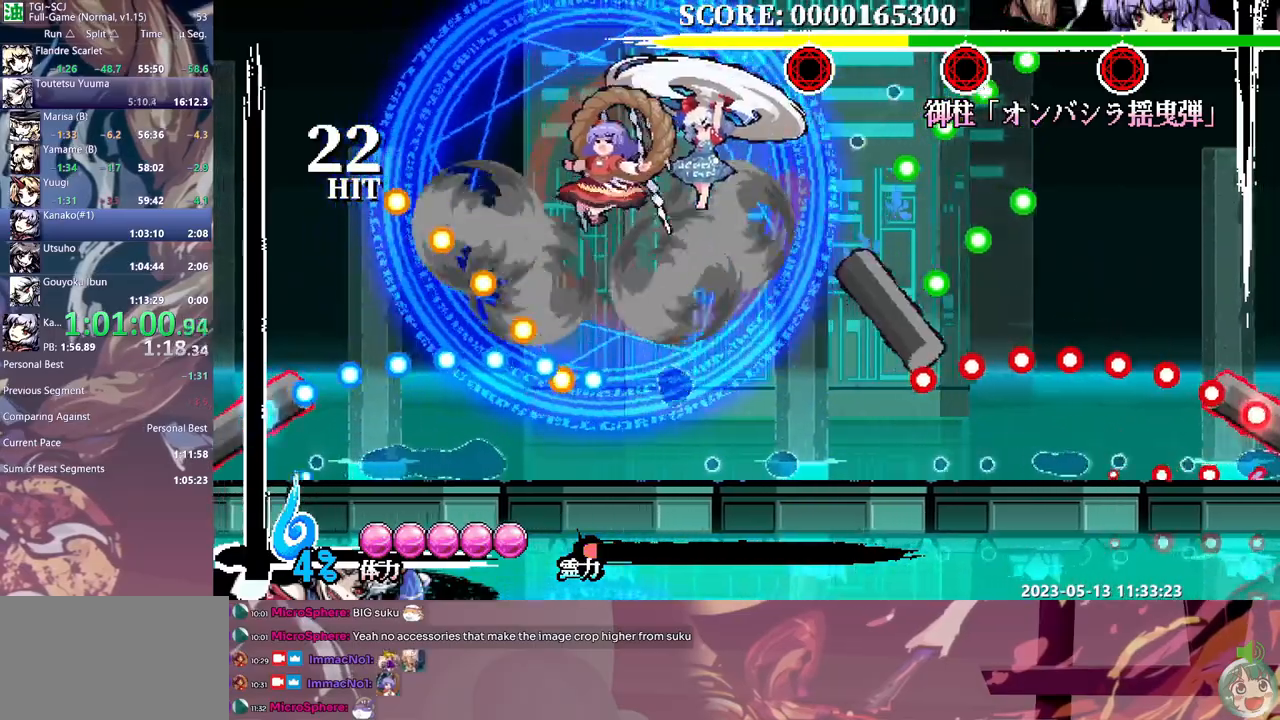
{"buttons": ["Y"], "events": [[67, "DPAD_DOWN", "down"], [83, "DPAD_DOWN", "up"], [117, "Y", "down"]]}
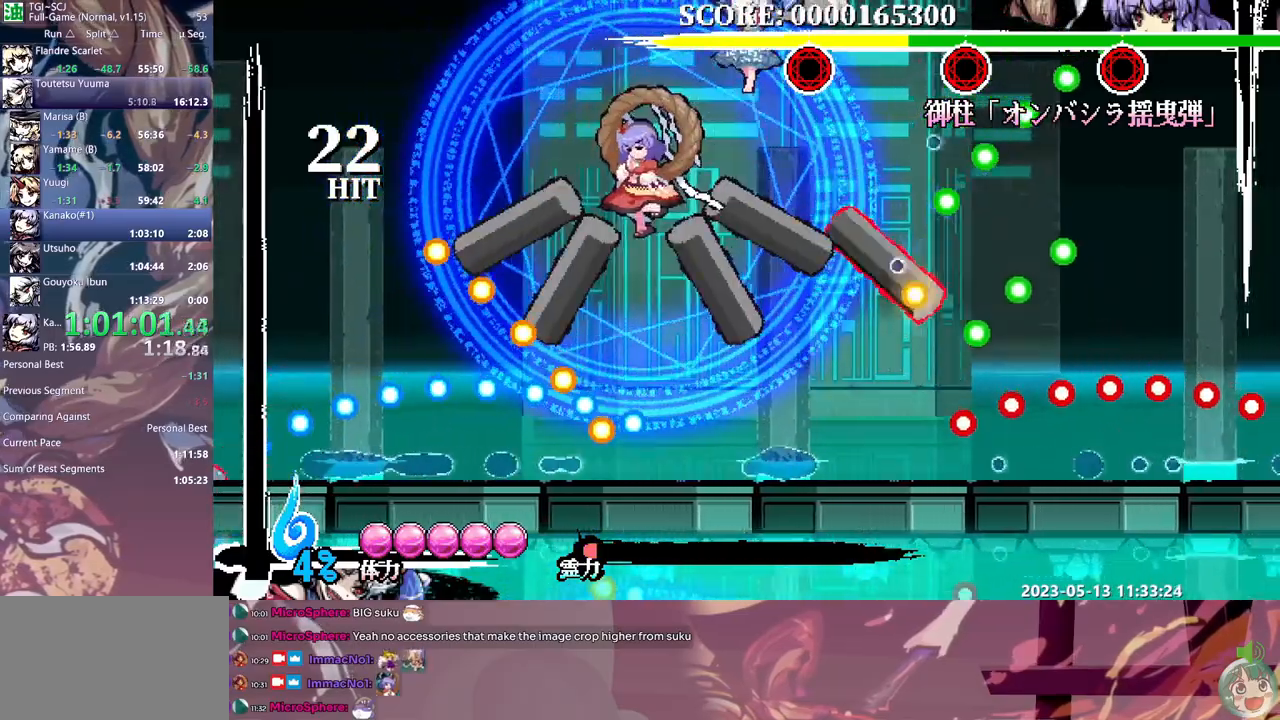
{"buttons": [], "events": [[350, "Y", "up"]]}
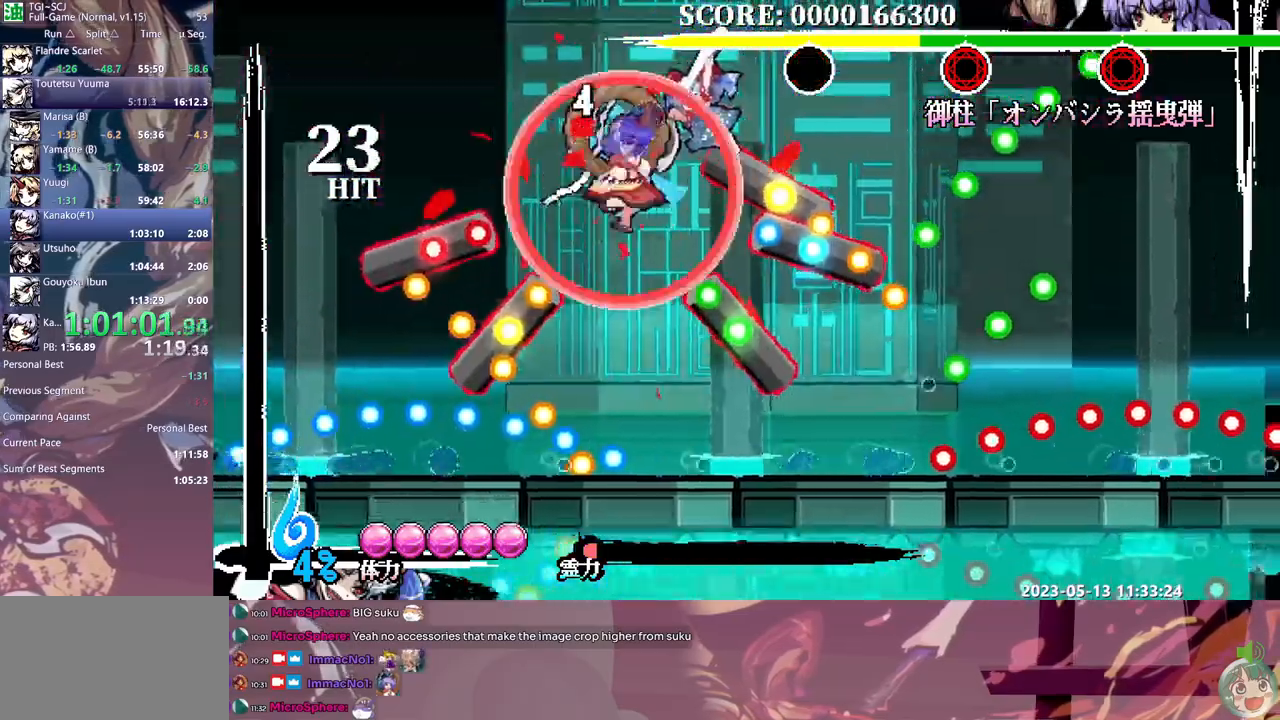
{"buttons": [], "events": [[233, "DPAD_LEFT", "down"], [317, "DPAD_LEFT", "up"], [383, "Y", "down"], [483, "Y", "up"]]}
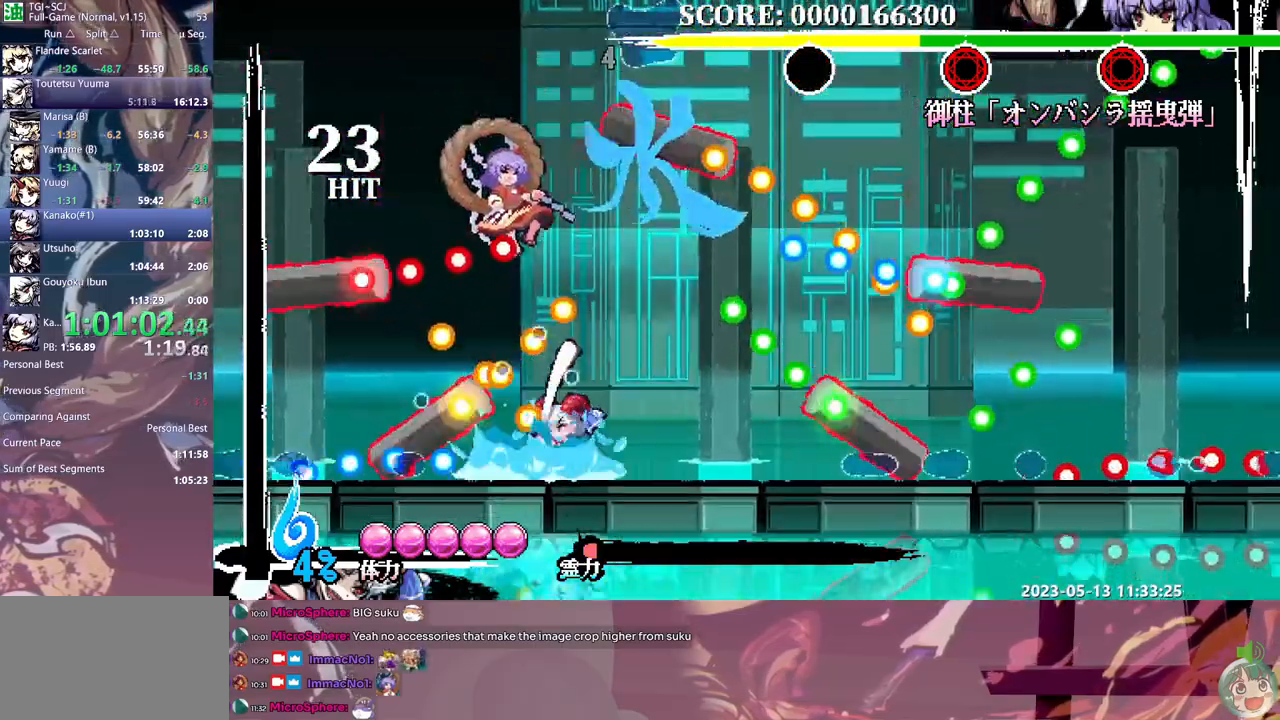
{"buttons": [], "events": [[33, "Y", "down"], [117, "Y", "up"], [167, "Y", "down"], [233, "Y", "up"], [250, "DPAD_LEFT", "down"], [283, "DPAD_LEFT", "up"]]}